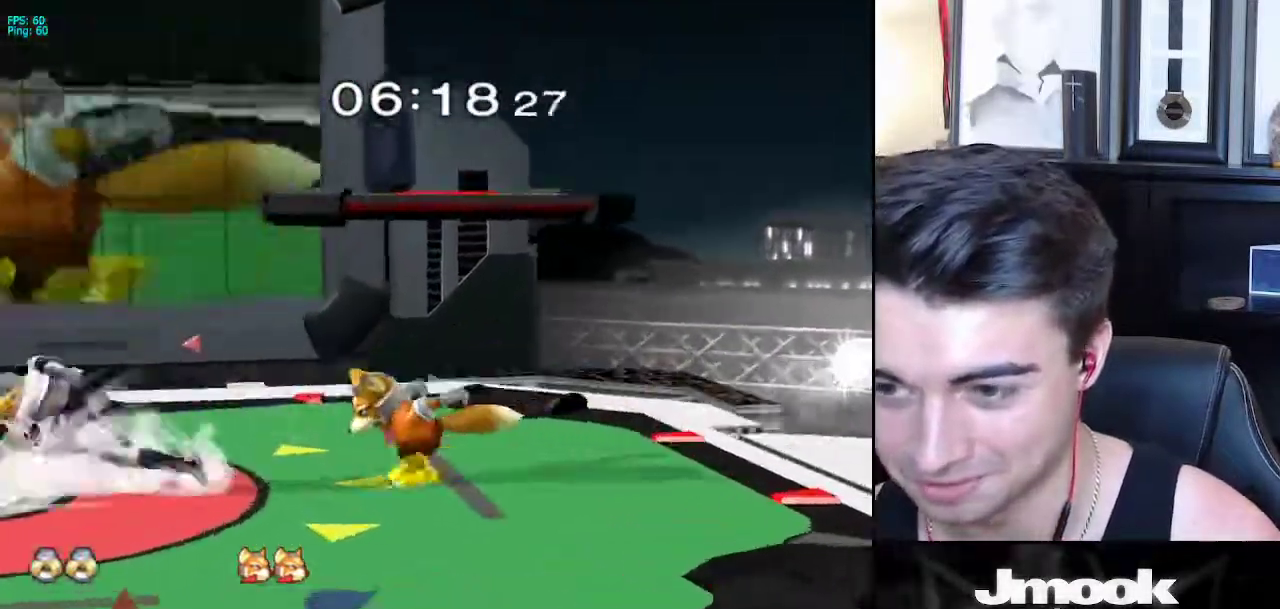
Gameplay with a controller (Nintendo layout); each line is a JSON object with the inputs held at the frame after it. "events" lists button and stick changes between this image and that frame as [ms after this image, input, new state], when the widget could be followed in between. Not read: L3 R3 START.
{"buttons": [], "left_stick": "down", "right_stick": "right", "events": [[50, "X", "down"], [50, "left_stick", "center"], [67, "X", "up"], [400, "left_stick", "down"], [417, "right_stick", "right"]]}
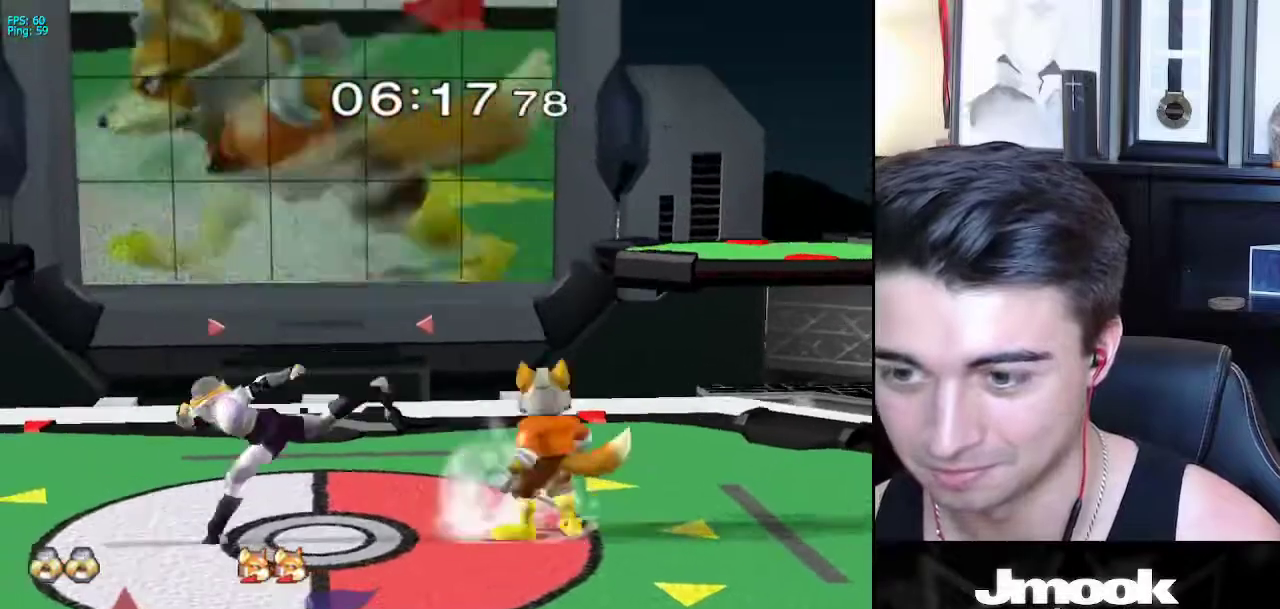
{"buttons": ["L1"], "left_stick": "right", "right_stick": "center", "events": [[33, "L1", "down"], [50, "left_stick", "center"], [50, "right_stick", "center"], [100, "L1", "up"], [183, "left_stick", "left"], [250, "left_stick", "center"], [350, "left_stick", "right"], [383, "L1", "down"]]}
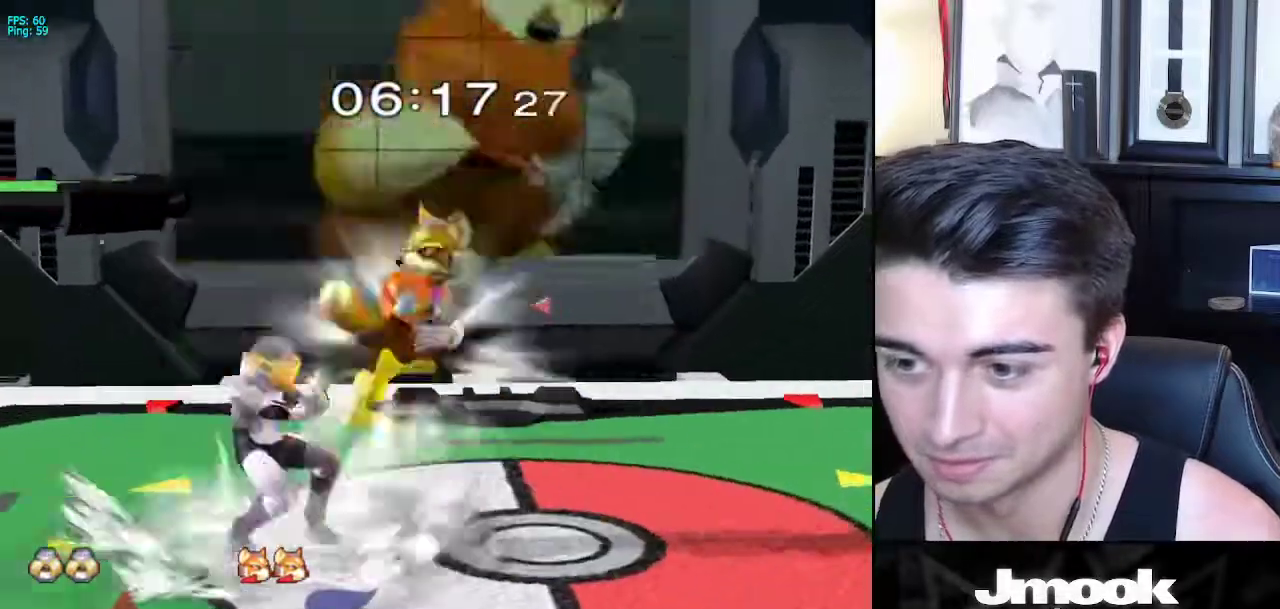
{"buttons": [], "left_stick": "left", "right_stick": "center", "events": [[233, "X", "down"], [267, "left_stick", "down-right"], [283, "R1", "down"], [317, "X", "up"], [350, "L1", "up"], [383, "R1", "up"], [400, "left_stick", "left"]]}
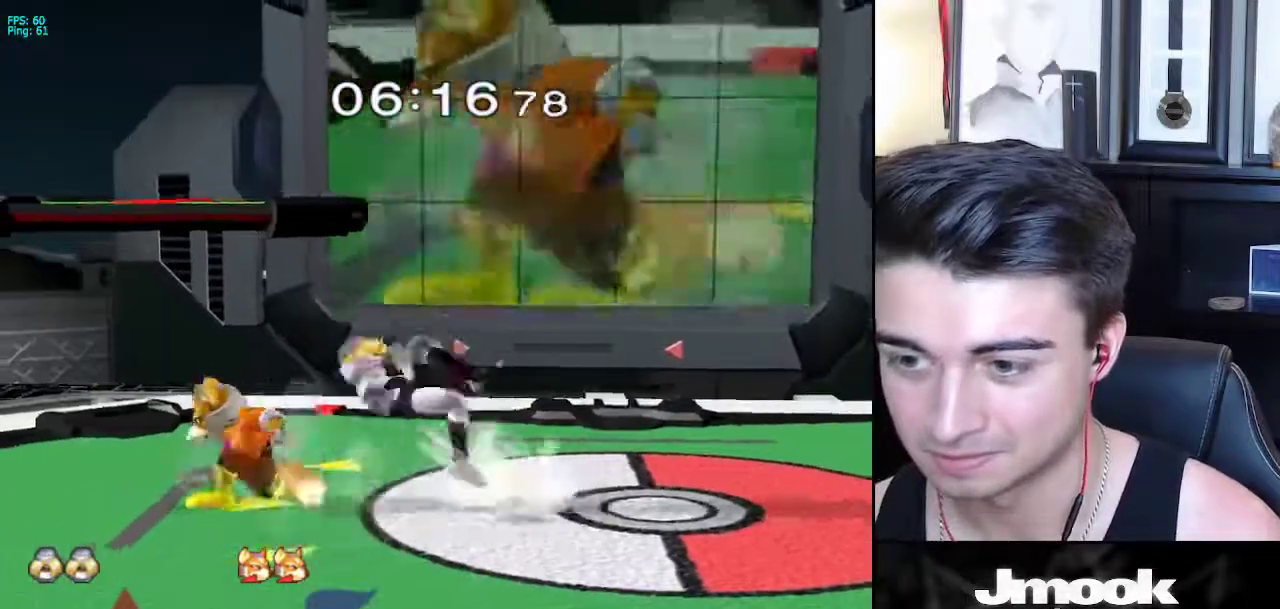
{"buttons": [], "left_stick": "center", "right_stick": "center", "events": [[33, "A", "down"], [100, "A", "up"], [317, "left_stick", "center"], [417, "A", "down"], [483, "A", "up"]]}
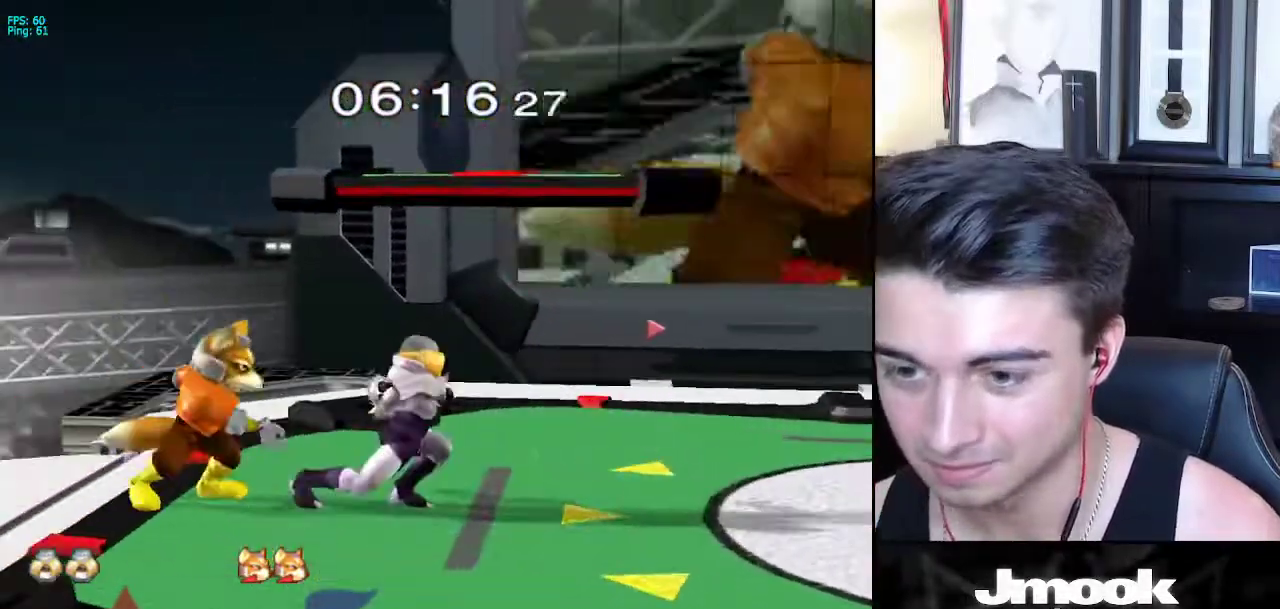
{"buttons": ["Z"], "left_stick": "center", "right_stick": "center", "events": [[167, "left_stick", "left"], [250, "left_stick", "center"], [333, "A", "down"], [350, "Z", "down"], [367, "X", "down"], [400, "A", "up"], [400, "X", "up"], [450, "Z", "up"], [500, "Z", "down"]]}
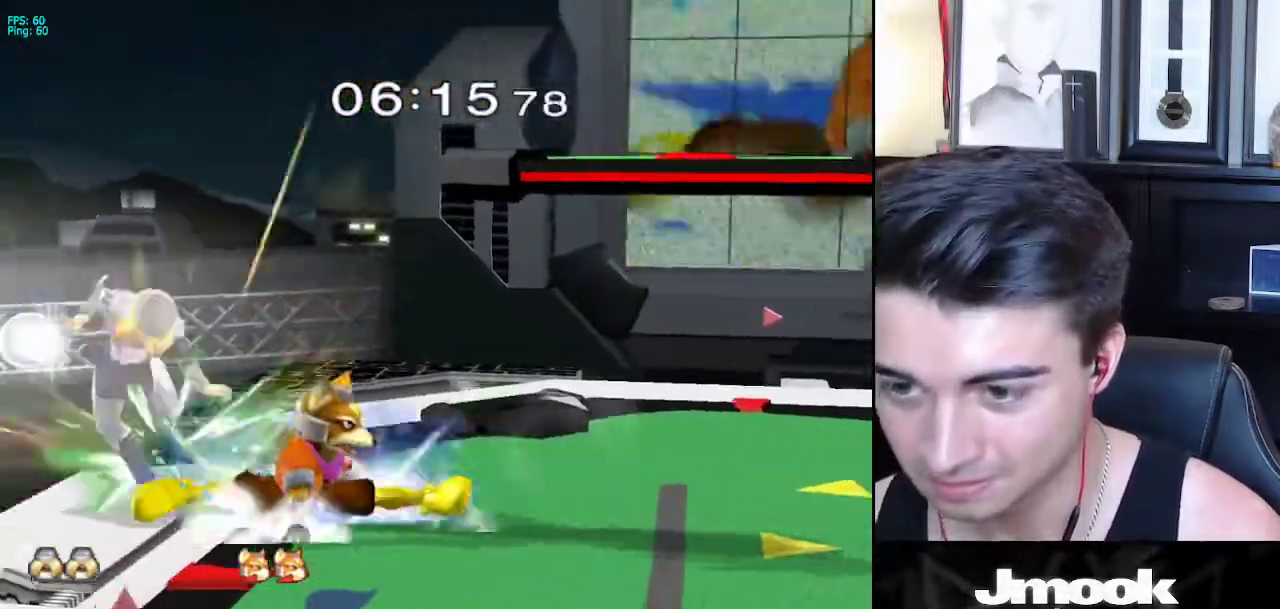
{"buttons": [], "left_stick": "center", "right_stick": "center", "events": [[50, "Z", "up"], [50, "left_stick", "up-right"], [100, "left_stick", "right"], [467, "left_stick", "center"]]}
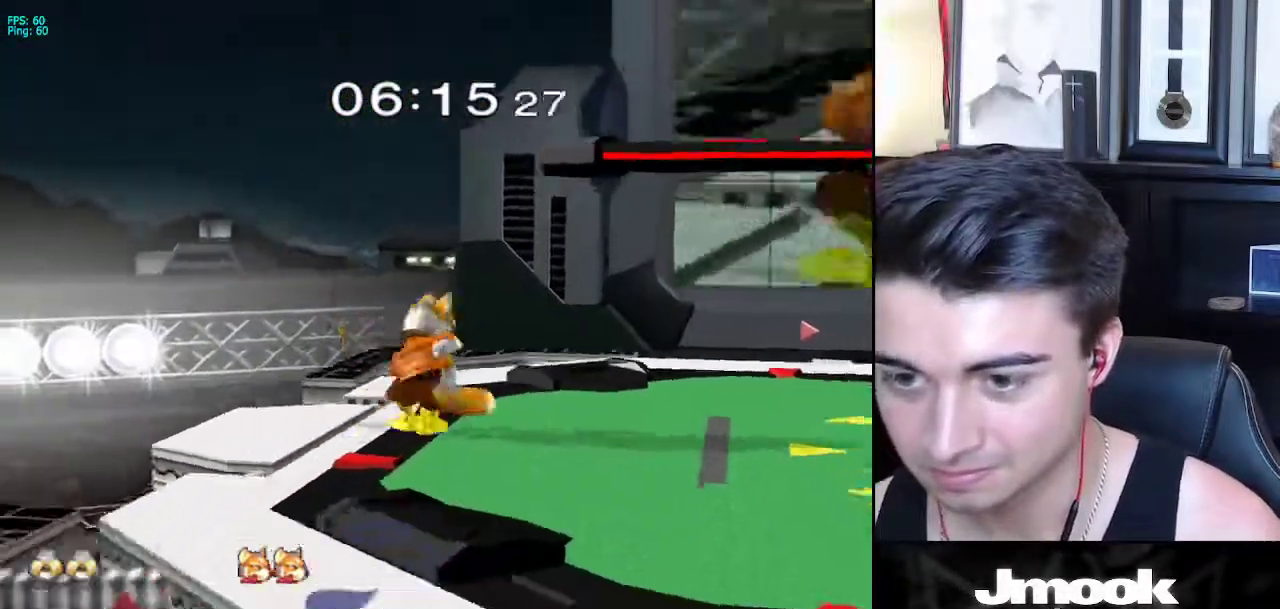
{"buttons": [], "left_stick": "right", "right_stick": "center", "events": [[50, "left_stick", "right"], [100, "X", "down"], [183, "X", "up"]]}
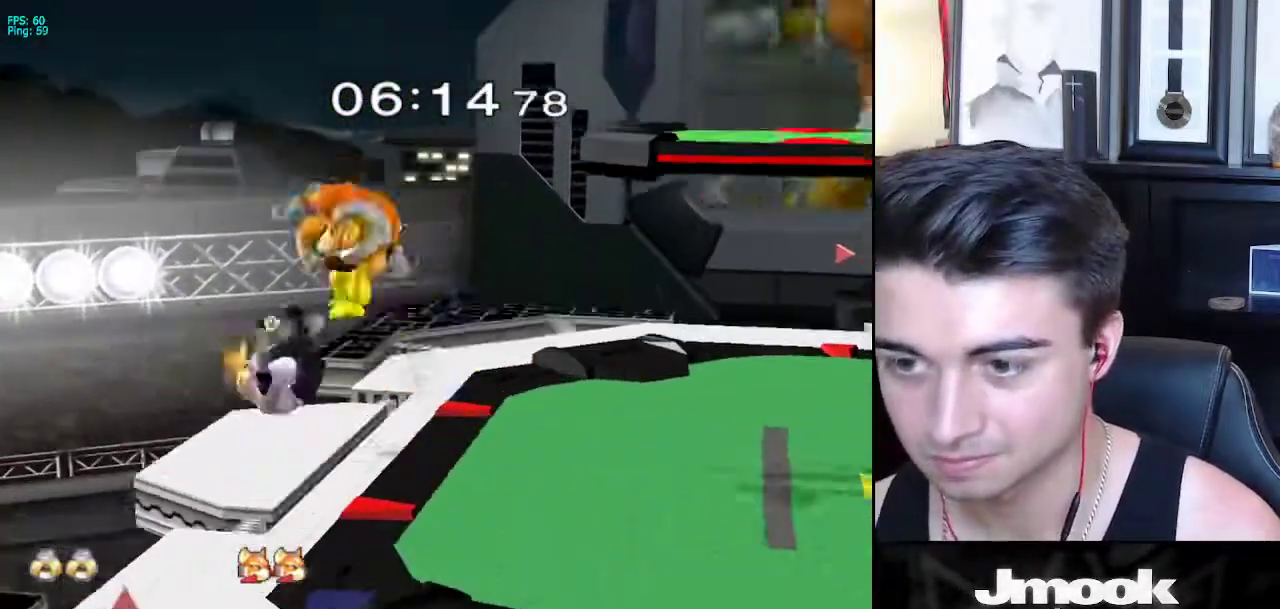
{"buttons": [], "left_stick": "center", "right_stick": "center", "events": [[100, "left_stick", "down-right"], [233, "A", "down"], [283, "A", "up"], [283, "left_stick", "right"], [500, "left_stick", "center"]]}
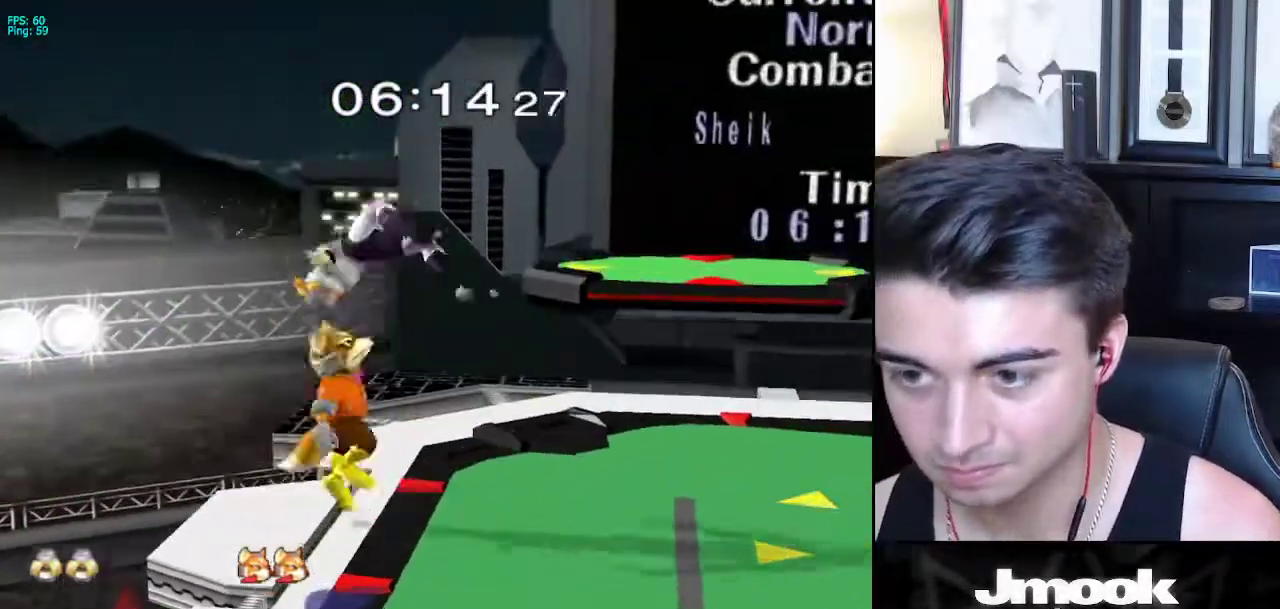
{"buttons": [], "left_stick": "left", "right_stick": "down-left", "events": [[17, "left_stick", "down"], [100, "right_stick", "down-left"], [250, "left_stick", "left"]]}
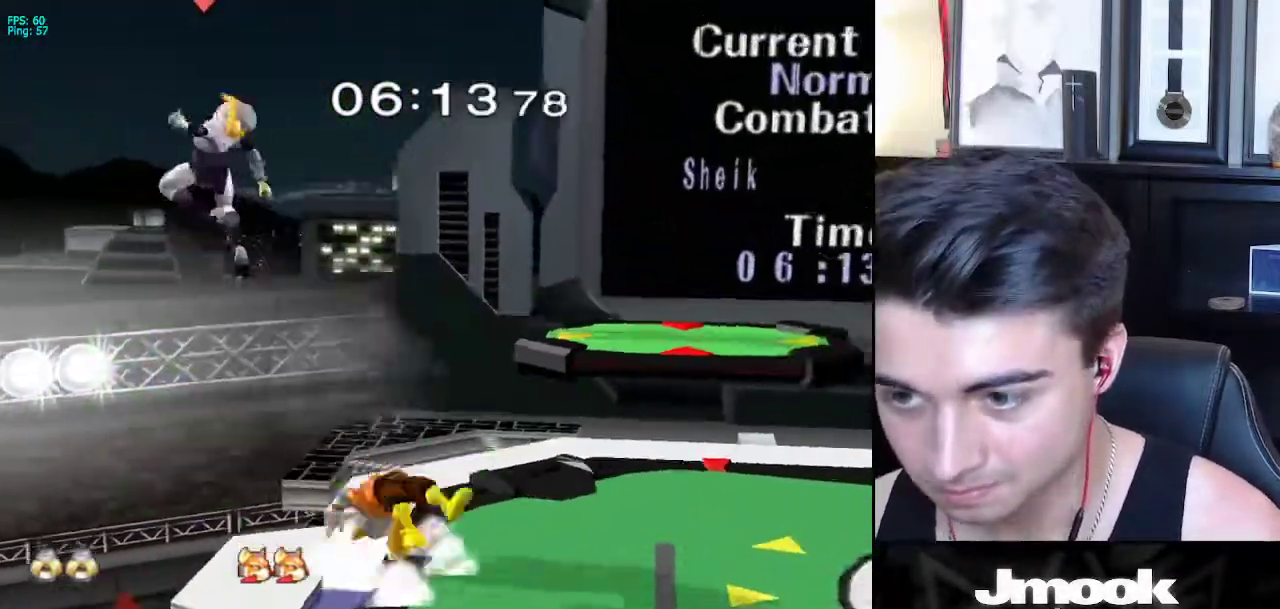
{"buttons": [], "left_stick": "down", "right_stick": "right", "events": [[117, "right_stick", "center"], [183, "left_stick", "center"], [250, "right_stick", "right"], [267, "left_stick", "down"]]}
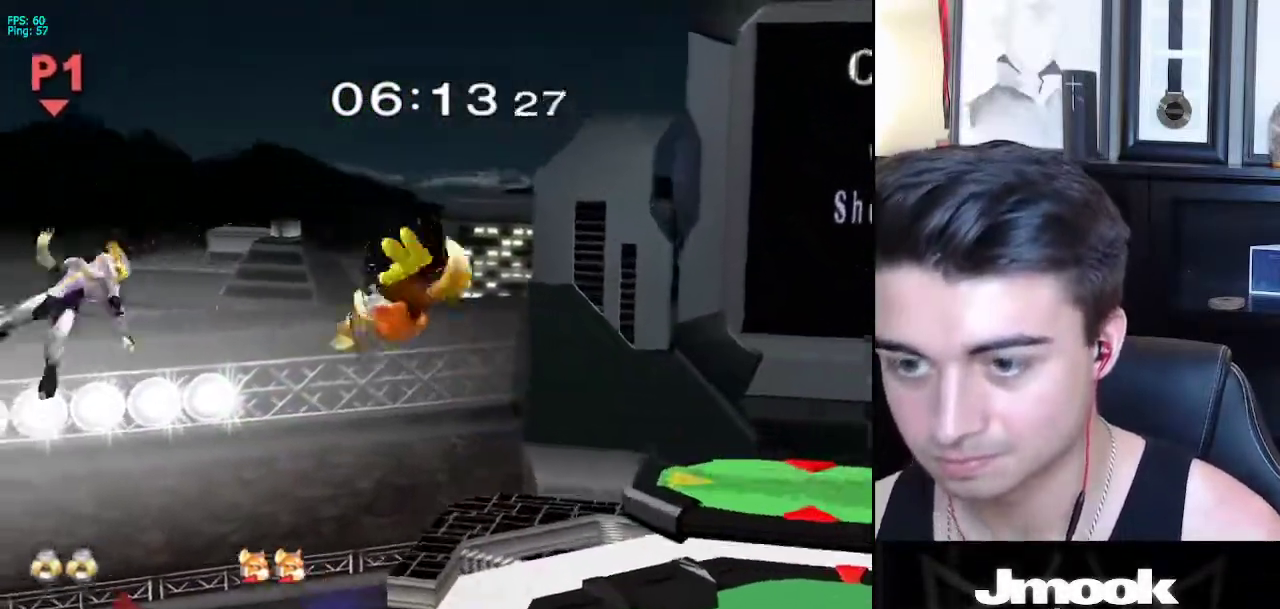
{"buttons": [], "left_stick": "up-right", "right_stick": "center", "events": [[33, "right_stick", "center"], [117, "left_stick", "right"], [183, "X", "down"], [283, "X", "up"], [483, "left_stick", "up-right"]]}
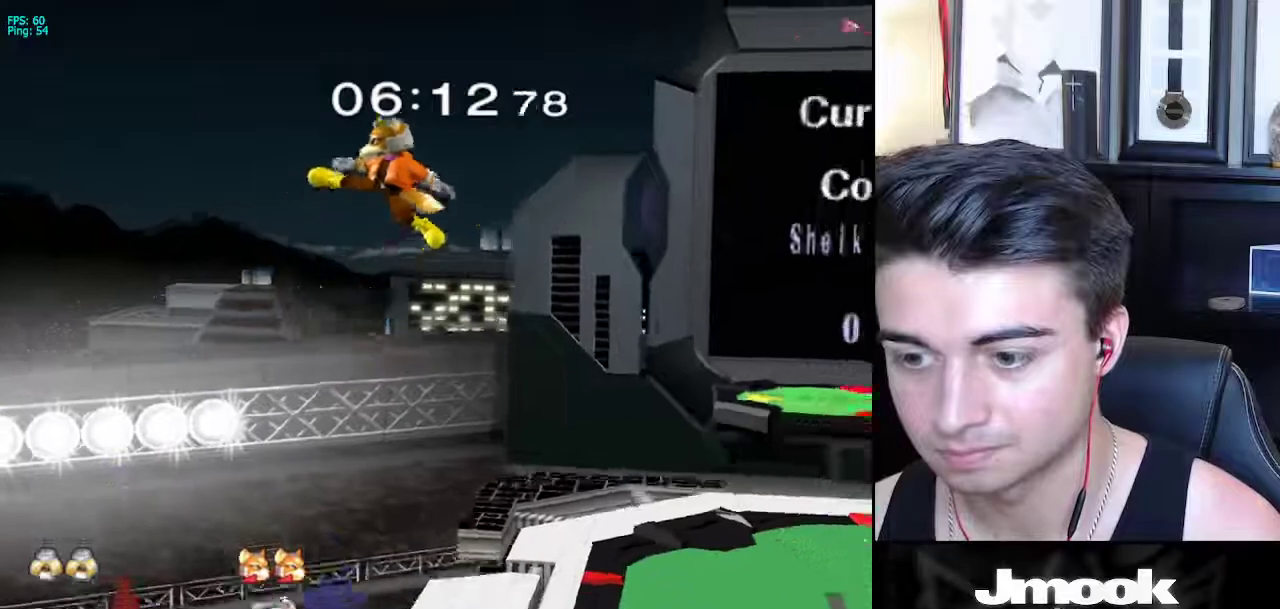
{"buttons": ["B"], "left_stick": "up-right", "right_stick": "center", "events": [[117, "B", "down"]]}
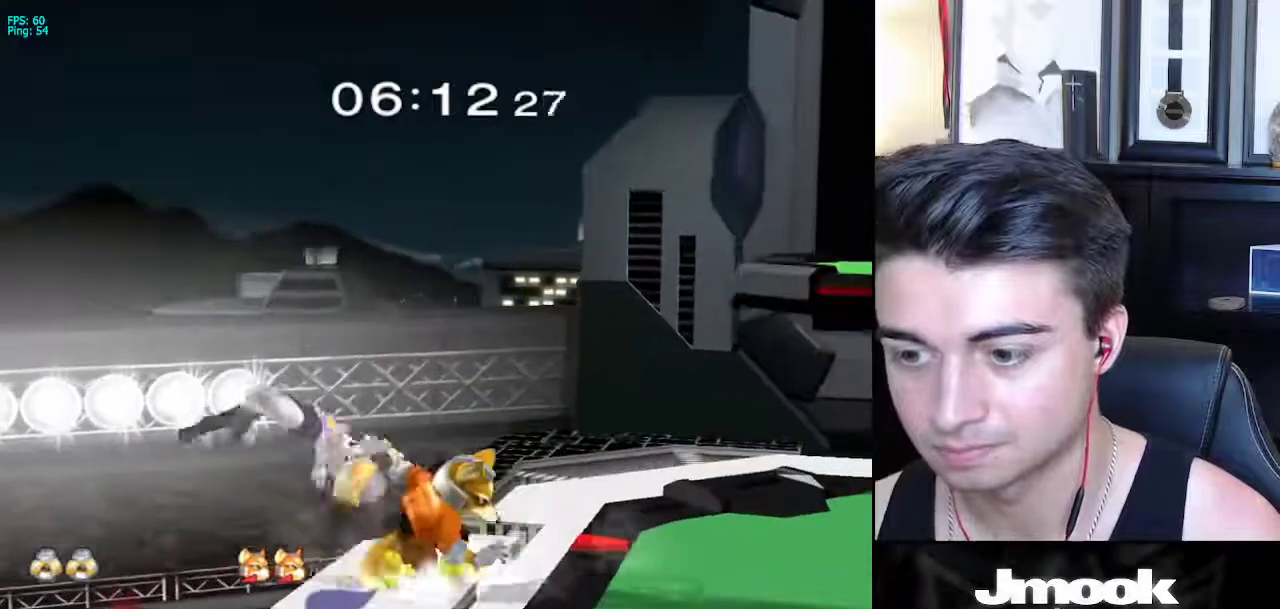
{"buttons": [], "left_stick": "center", "right_stick": "center", "events": [[50, "left_stick", "down"], [400, "B", "up"], [400, "left_stick", "center"]]}
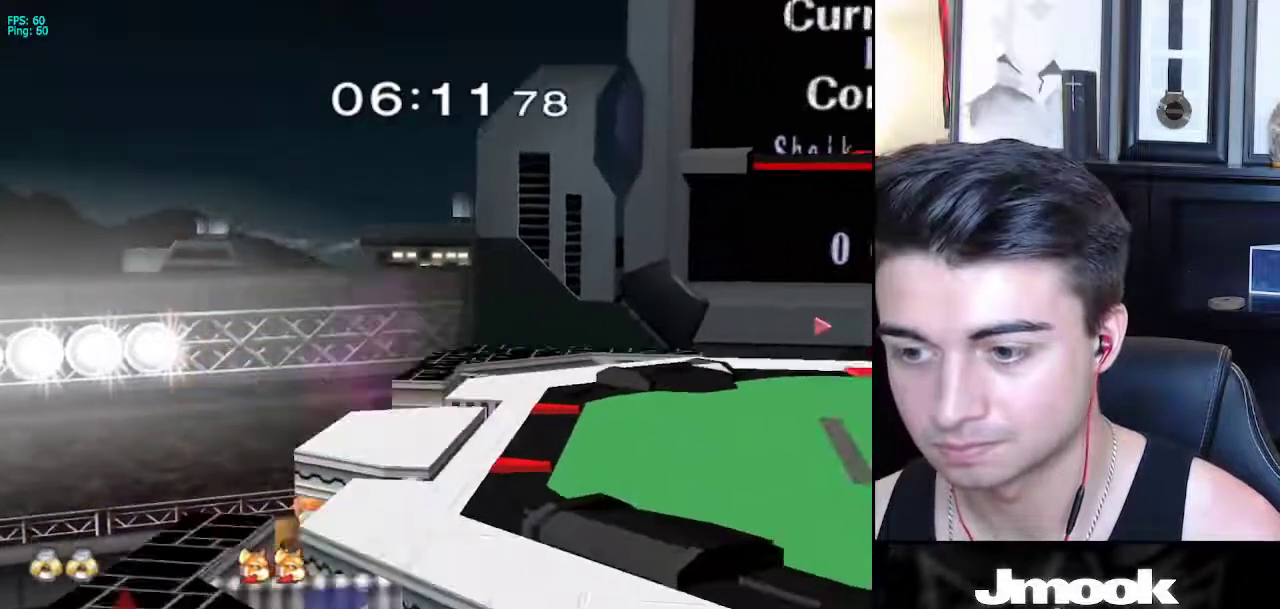
{"buttons": [], "left_stick": "left", "right_stick": "down", "events": [[117, "right_stick", "down"], [183, "left_stick", "down"], [300, "left_stick", "left"]]}
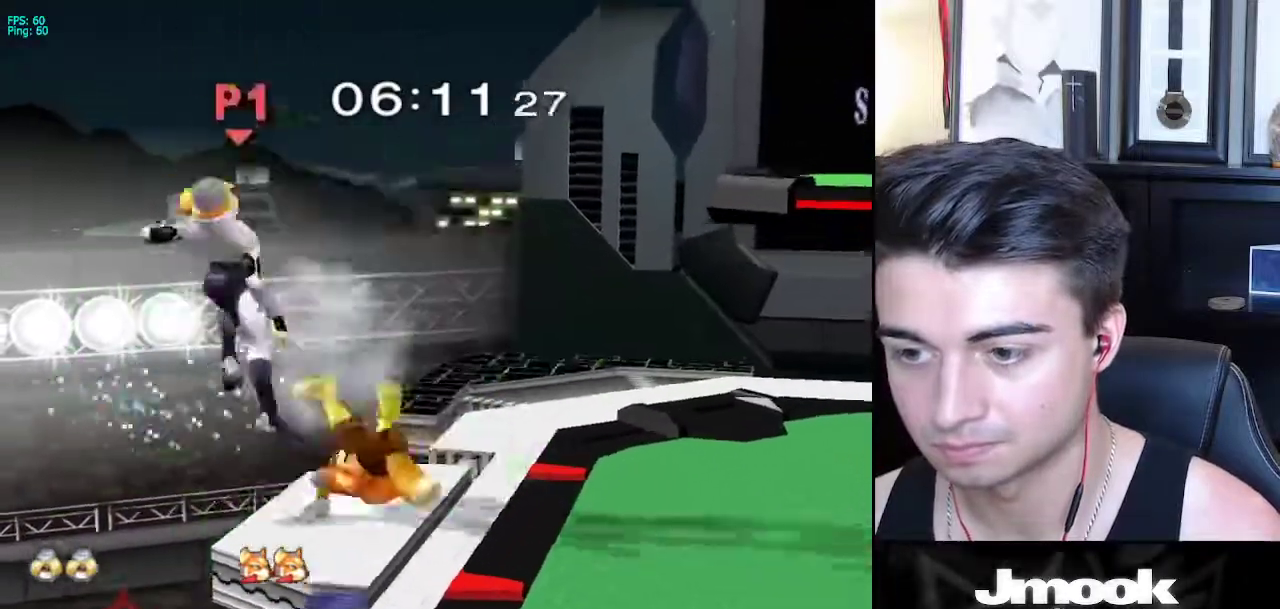
{"buttons": [], "left_stick": "right", "right_stick": "center", "events": [[133, "left_stick", "center"], [150, "right_stick", "center"], [400, "left_stick", "right"]]}
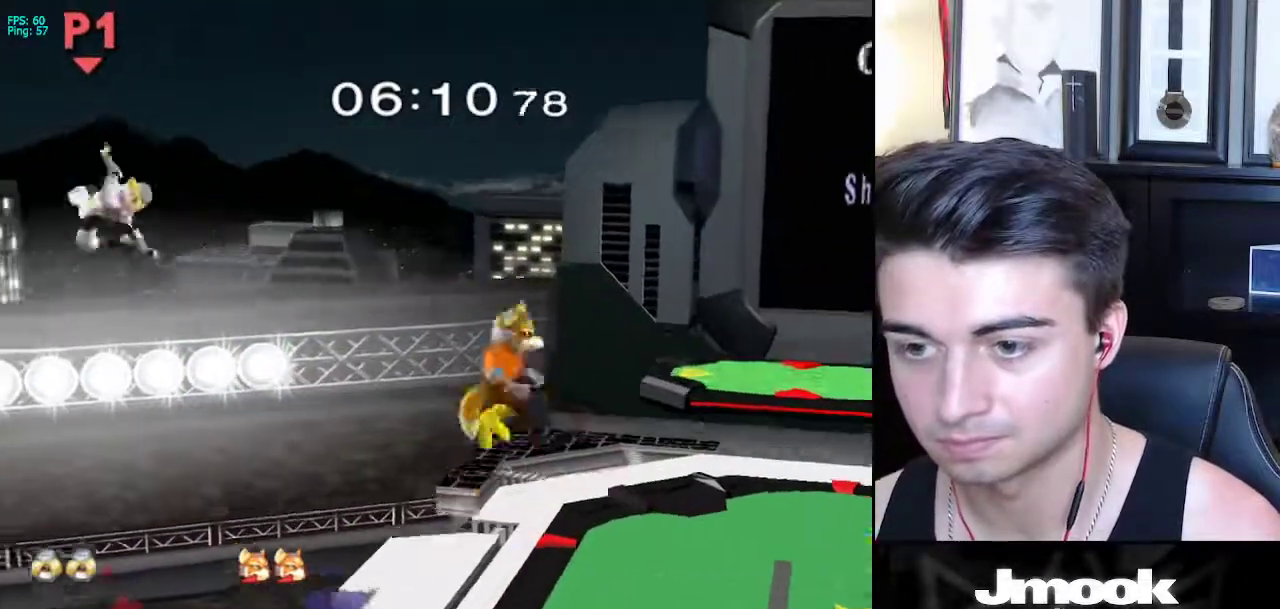
{"buttons": [], "left_stick": "right", "right_stick": "center", "events": []}
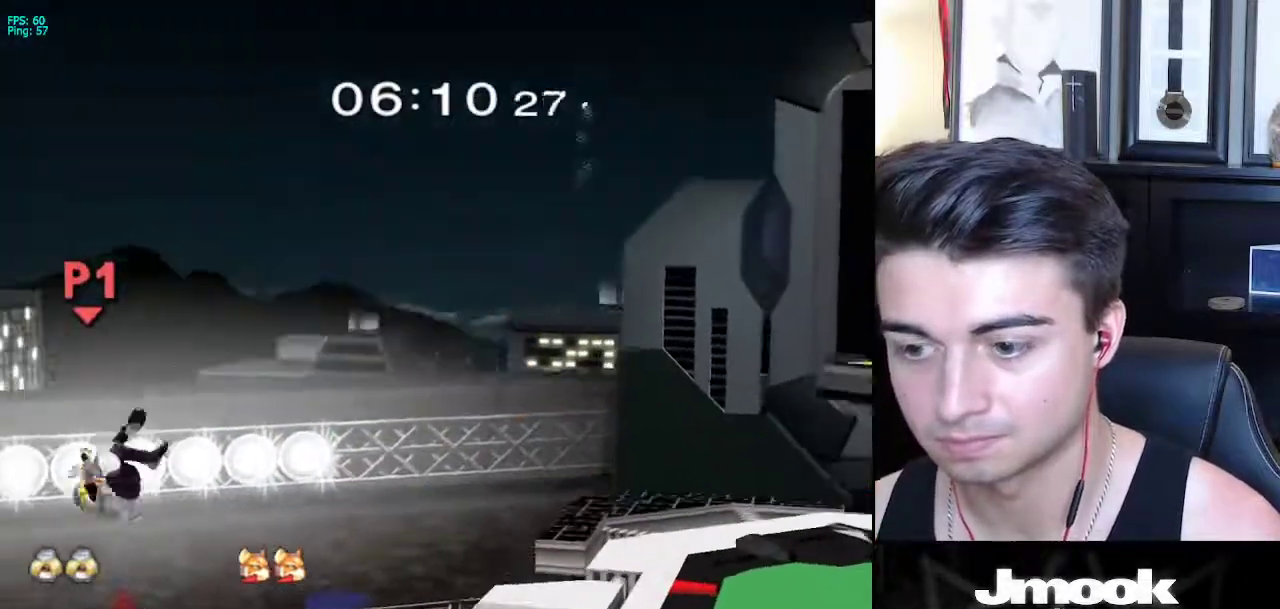
{"buttons": ["X"], "left_stick": "right", "right_stick": "center", "events": [[383, "X", "down"]]}
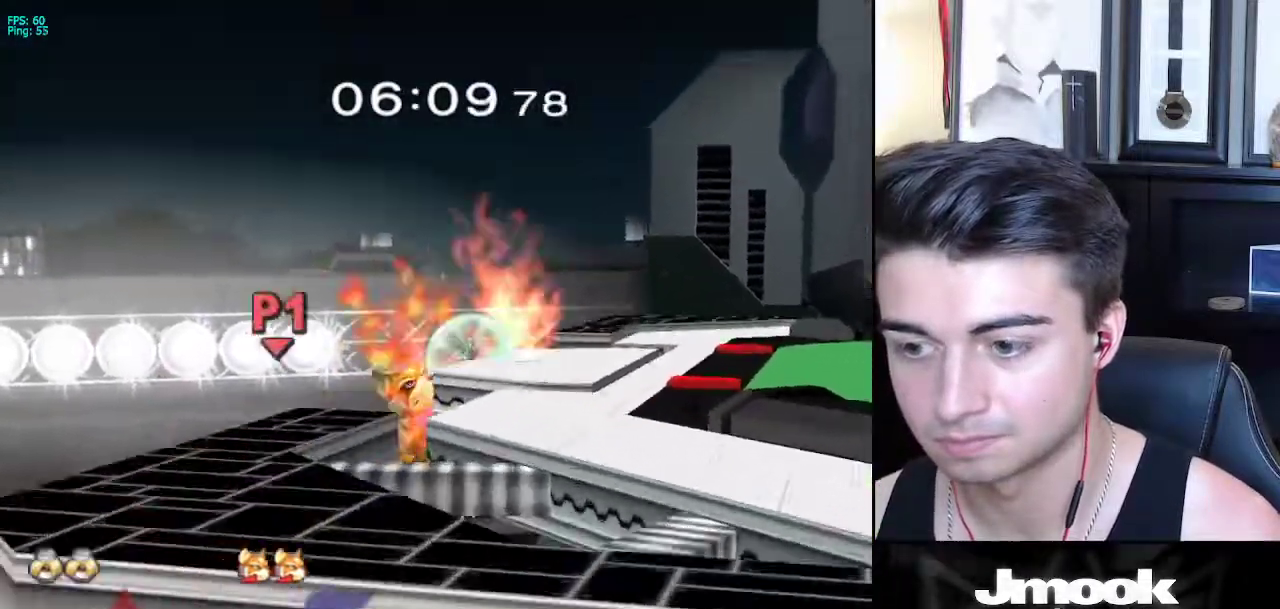
{"buttons": [], "left_stick": "right", "right_stick": "center", "events": [[133, "X", "up"]]}
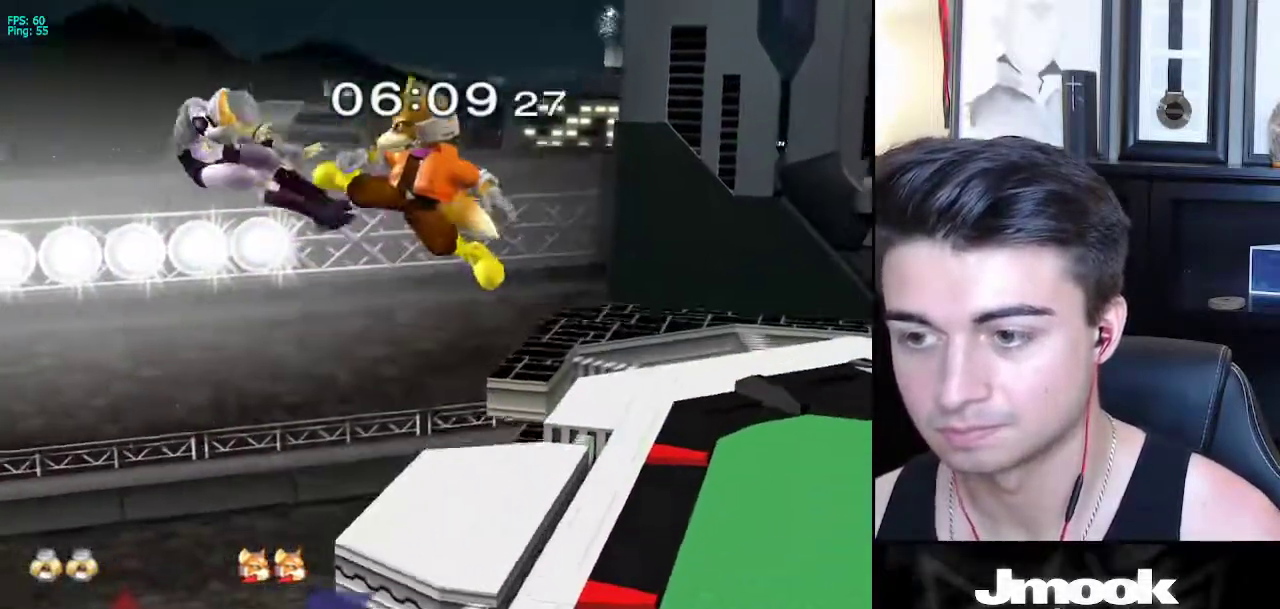
{"buttons": [], "left_stick": "right", "right_stick": "center", "events": [[217, "X", "down"], [283, "X", "up"], [367, "X", "down"], [467, "X", "up"]]}
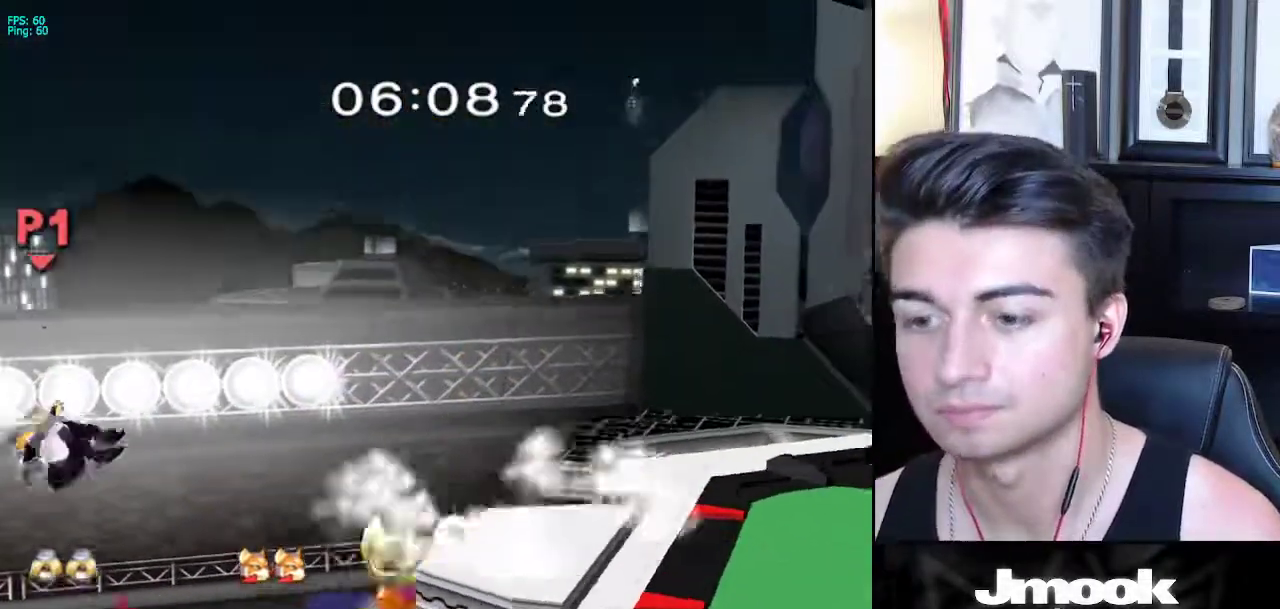
{"buttons": ["B"], "left_stick": "right", "right_stick": "center", "events": [[167, "left_stick", "up-right"], [250, "B", "down"], [433, "left_stick", "right"]]}
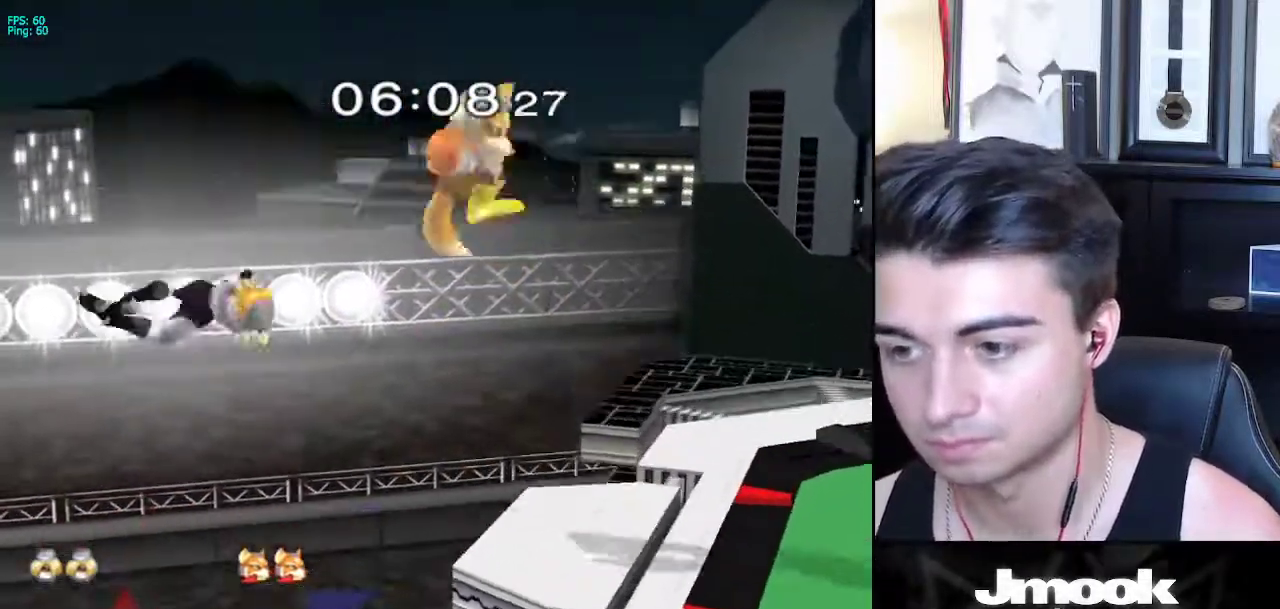
{"buttons": ["B"], "left_stick": "right", "right_stick": "center", "events": []}
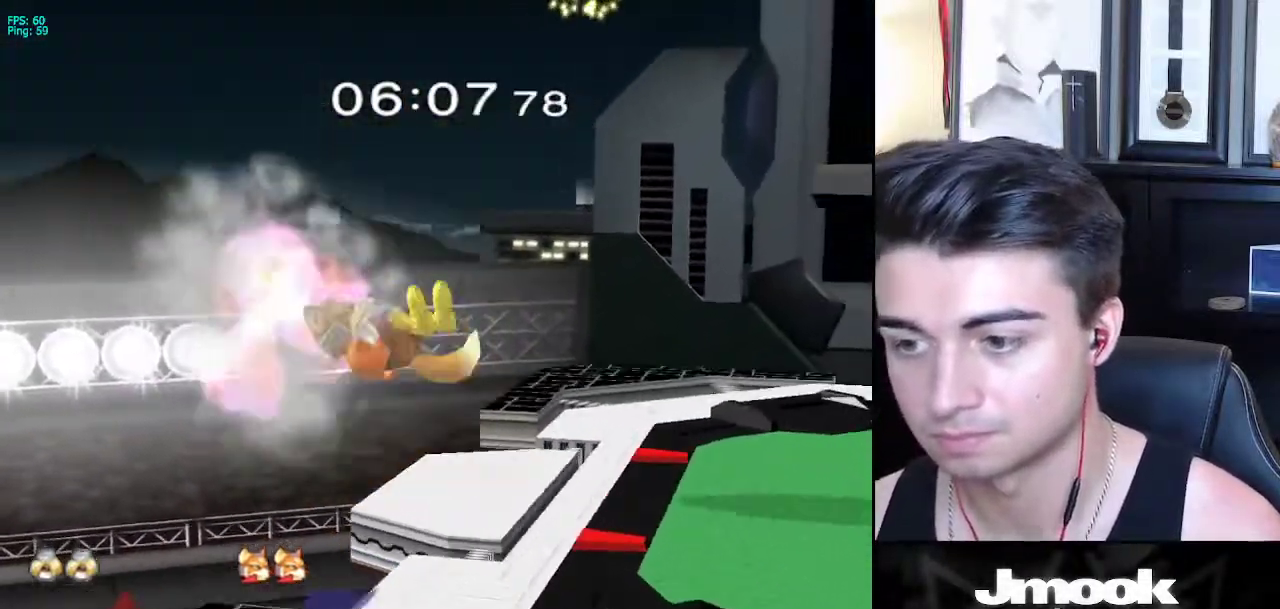
{"buttons": [], "left_stick": "down", "right_stick": "right", "events": [[33, "B", "up"], [117, "left_stick", "center"], [217, "left_stick", "down"], [300, "right_stick", "right"]]}
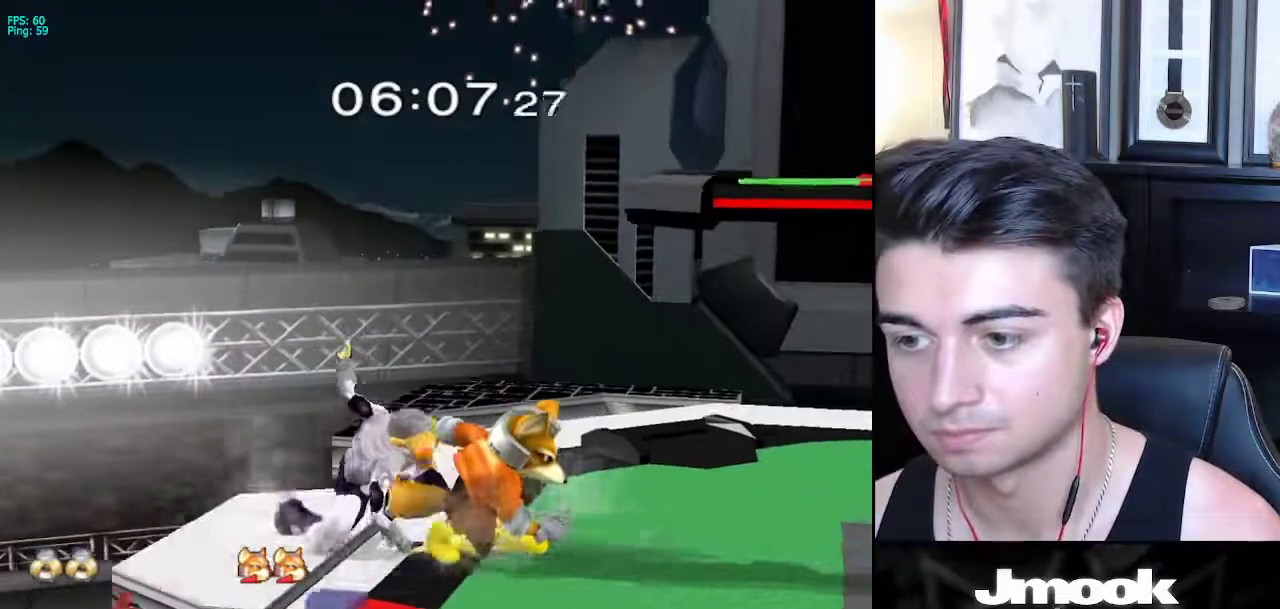
{"buttons": [], "left_stick": "right", "right_stick": "right", "events": [[167, "left_stick", "right"]]}
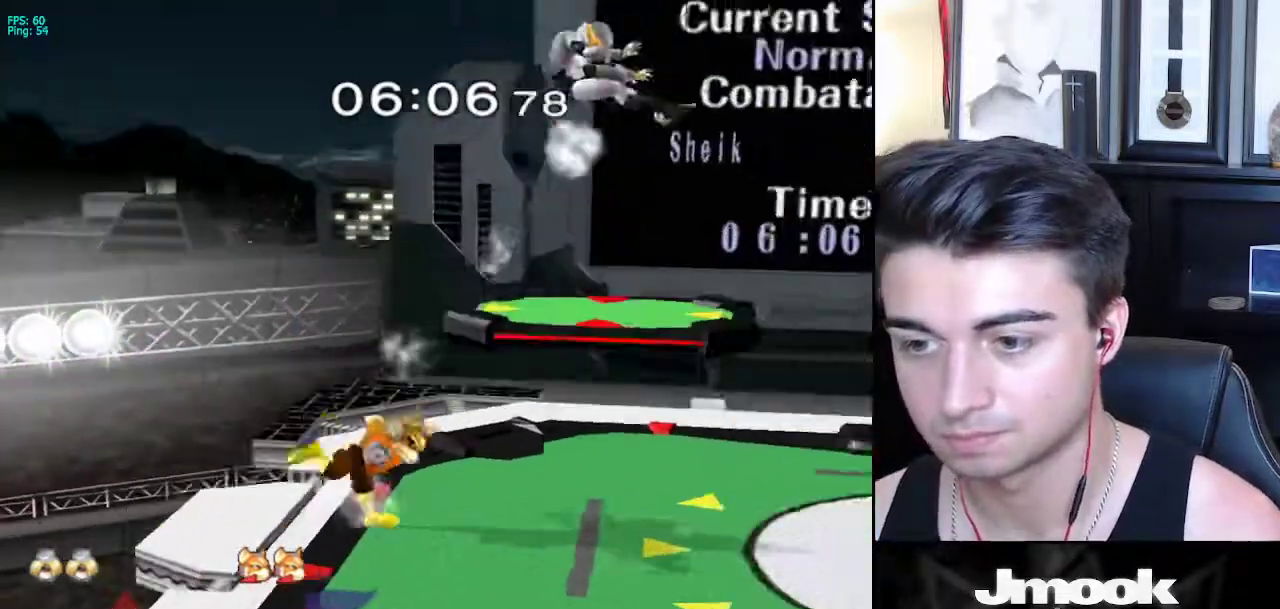
{"buttons": [], "left_stick": "right", "right_stick": "center", "events": [[167, "right_stick", "center"]]}
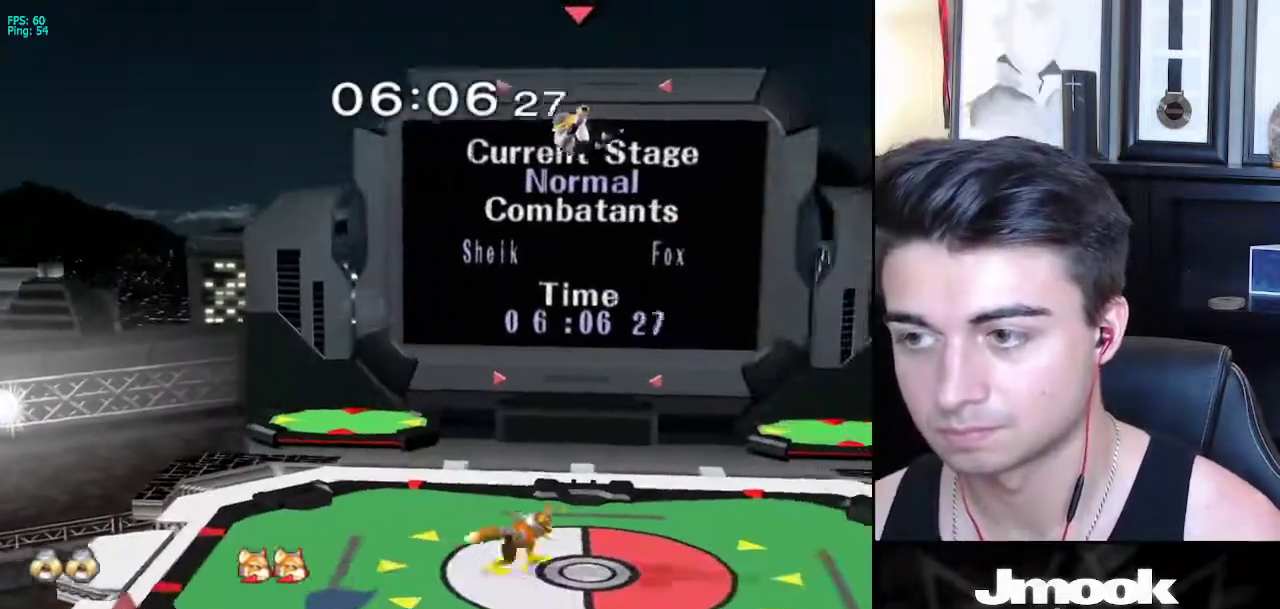
{"buttons": [], "left_stick": "right", "right_stick": "center", "events": [[350, "left_stick", "center"], [400, "left_stick", "right"]]}
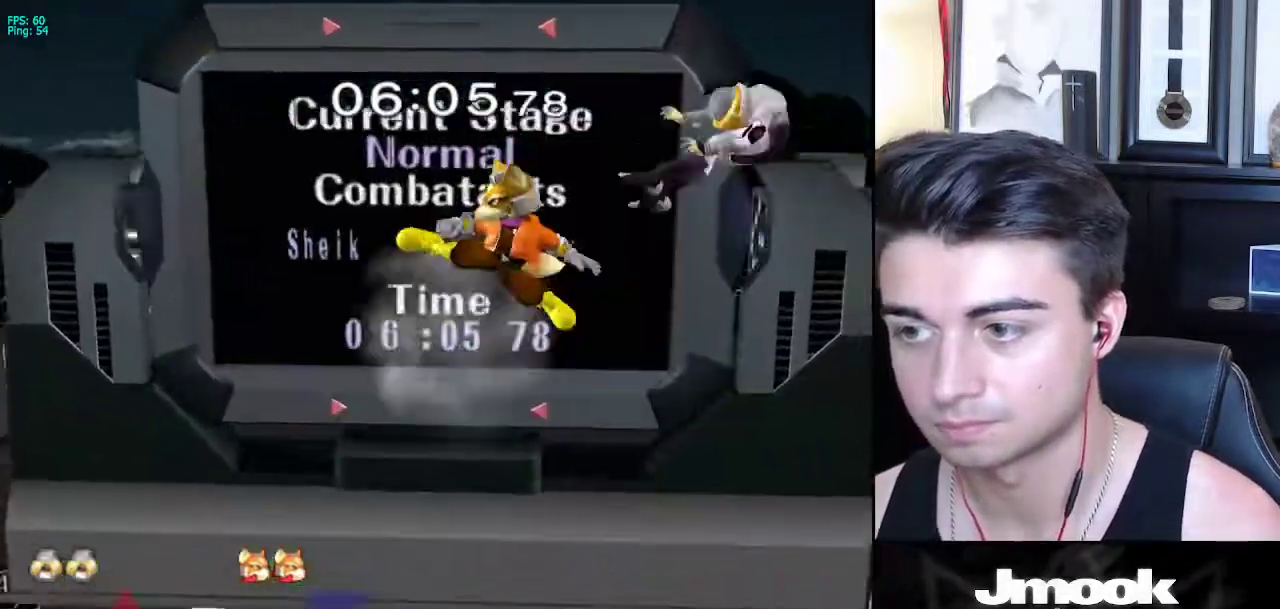
{"buttons": [], "left_stick": "left", "right_stick": "center", "events": [[167, "left_stick", "center"], [250, "left_stick", "left"]]}
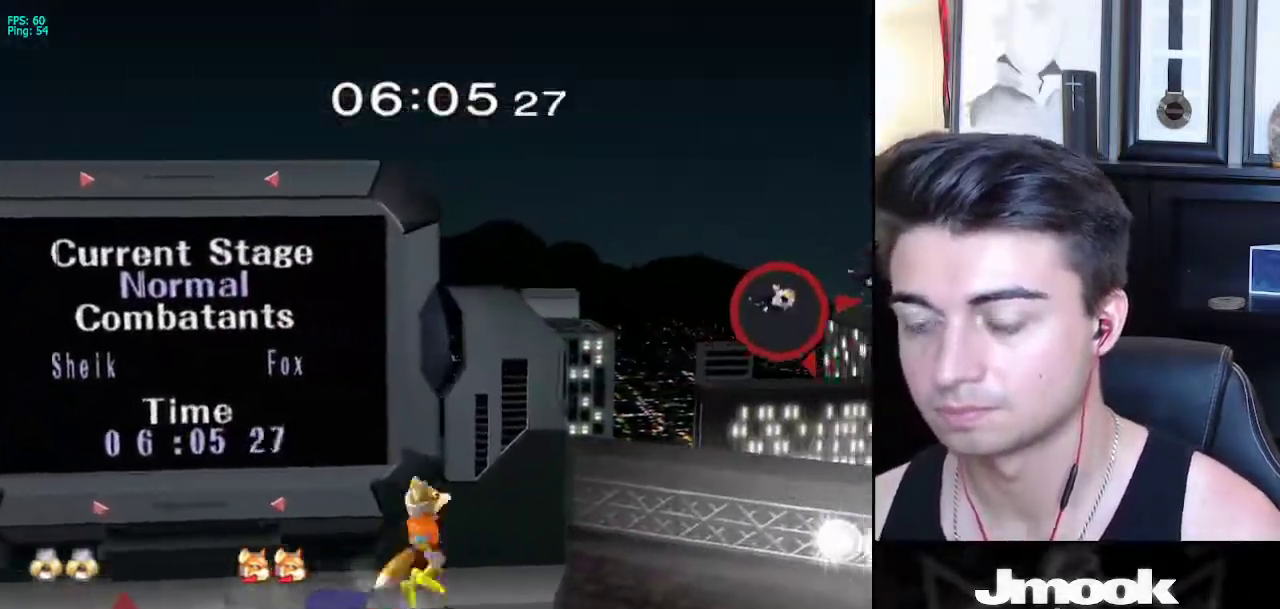
{"buttons": [], "left_stick": "left", "right_stick": "center", "events": []}
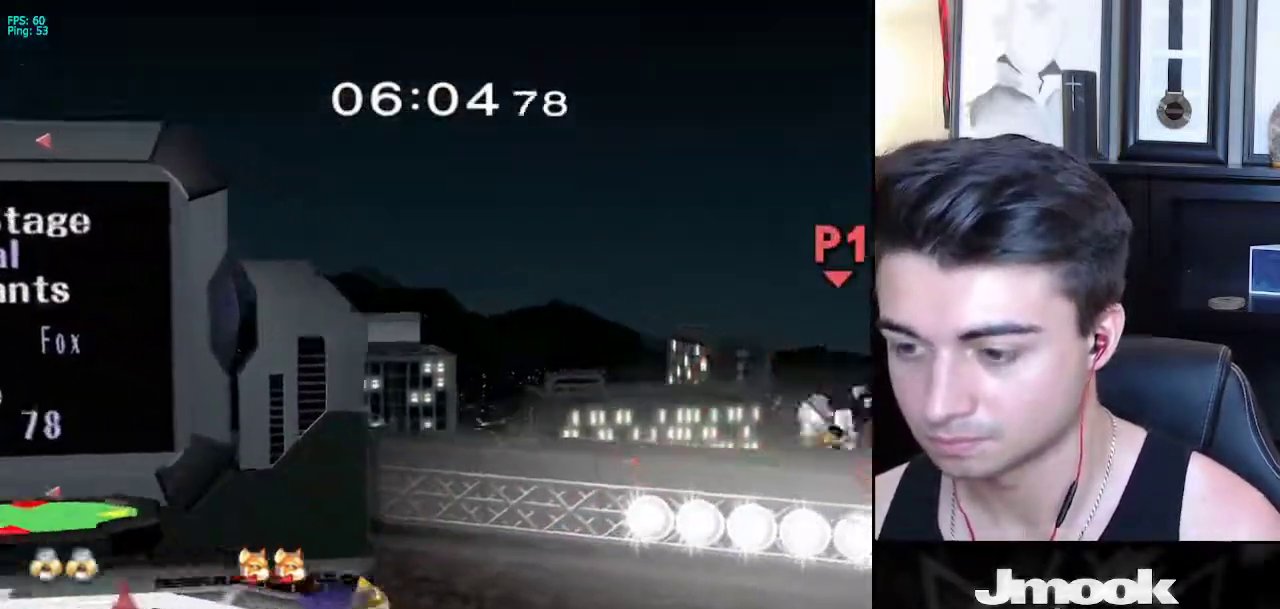
{"buttons": [], "left_stick": "left", "right_stick": "center", "events": []}
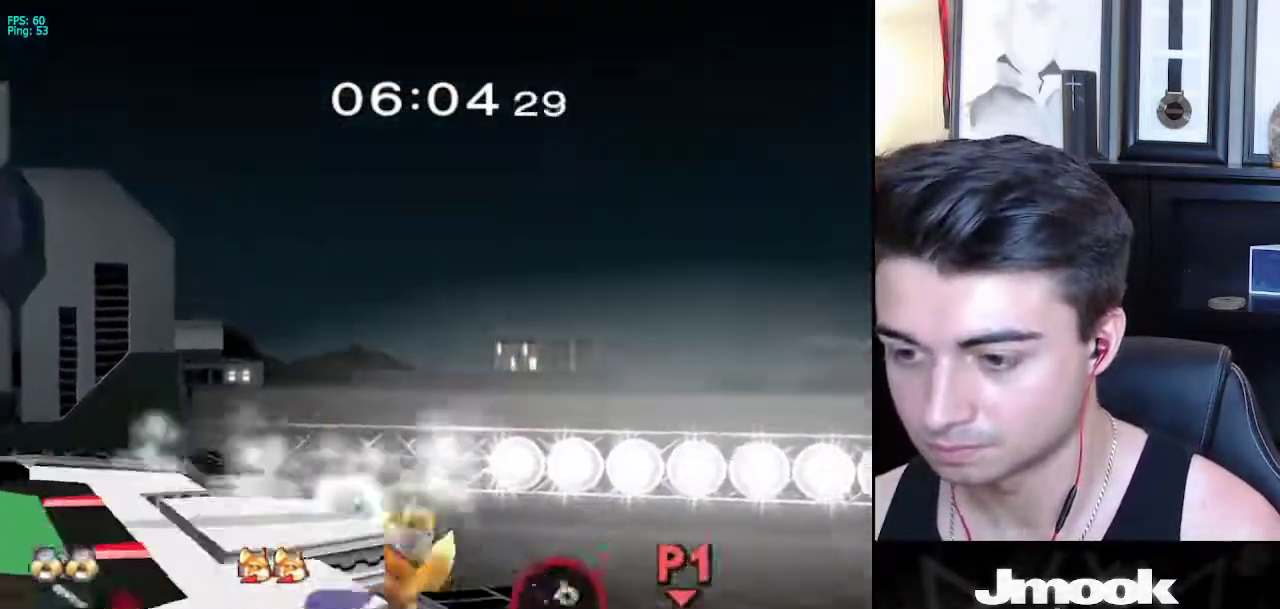
{"buttons": [], "left_stick": "up-left", "right_stick": "center", "events": [[250, "X", "down"], [283, "left_stick", "up-left"], [400, "X", "up"]]}
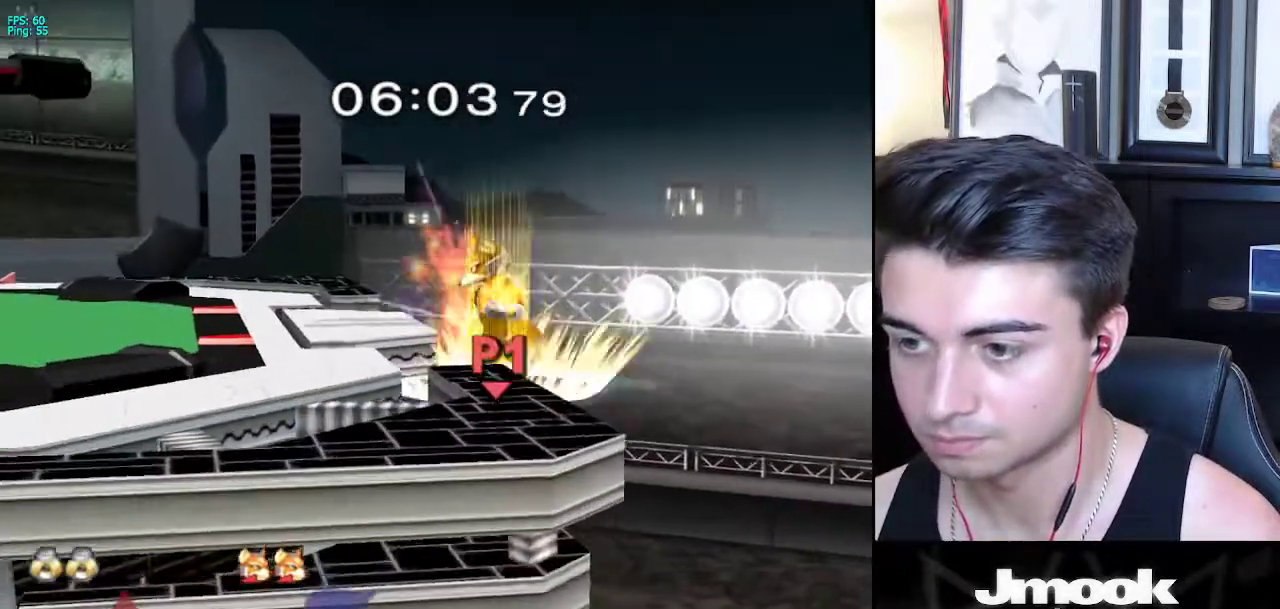
{"buttons": ["B"], "left_stick": "up-left", "right_stick": "center", "events": [[333, "B", "down"]]}